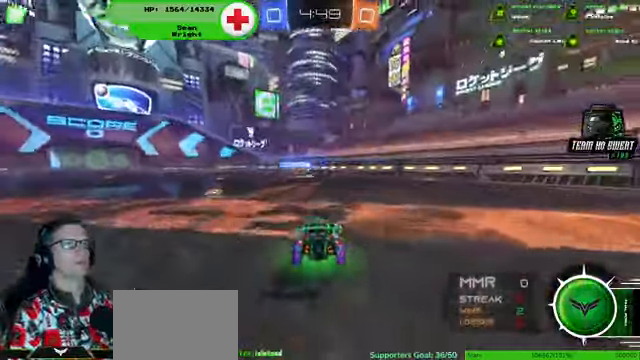
Gameplay with a controller (PlayStation layout); each line is a JSON object with the inputs held at the frame after it. "events" lists button and stick changes between this image and that frame as [ms after this image, input, new state], when the widget could be followed in between. Not read: HOME L3 R3.
{"buttons": ["R2"], "left_stick": "center", "right_stick": "center"}
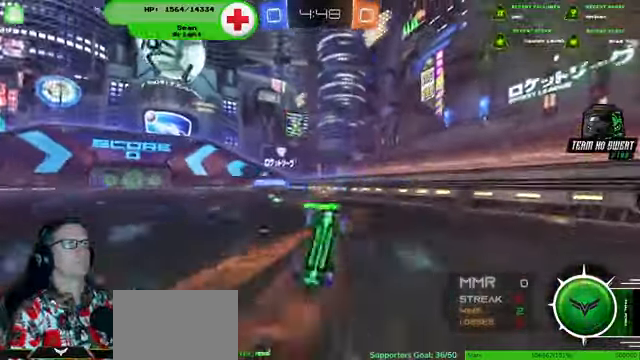
{"buttons": ["R2"], "left_stick": "center", "right_stick": "center", "events": []}
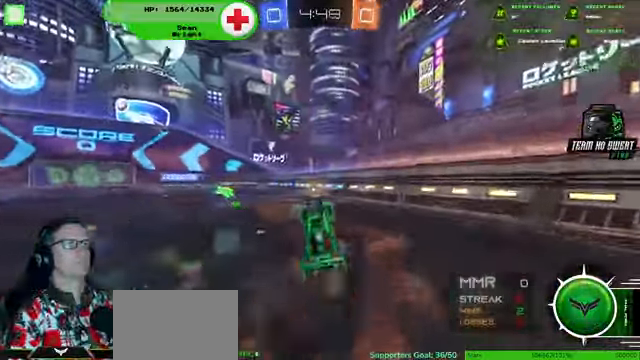
{"buttons": ["R1", "R2"], "left_stick": "center", "right_stick": "center", "events": [[400, "R1", "down"]]}
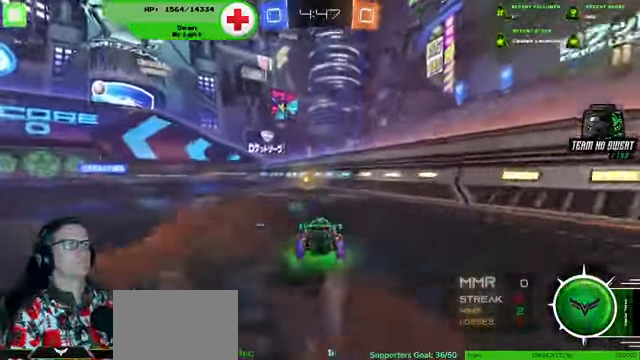
{"buttons": ["R1", "R2"], "left_stick": "center", "right_stick": "center", "events": []}
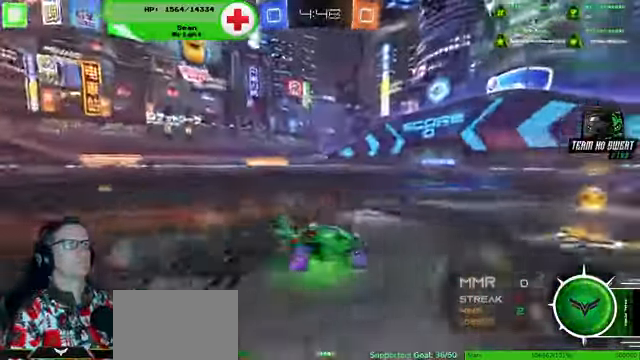
{"buttons": ["R2"], "left_stick": "center", "right_stick": "center", "events": [[34, "left_stick", "left"], [367, "left_stick", "center"], [434, "R1", "up"]]}
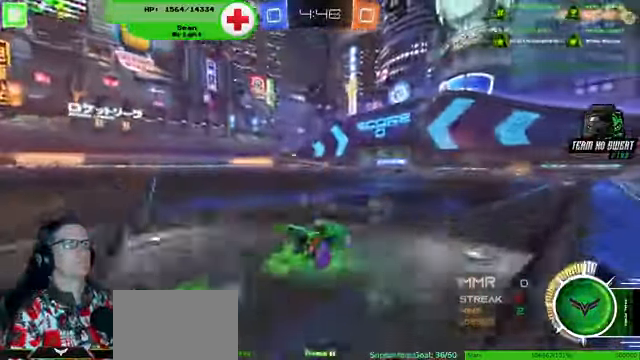
{"buttons": ["R2"], "left_stick": "center", "right_stick": "center", "events": []}
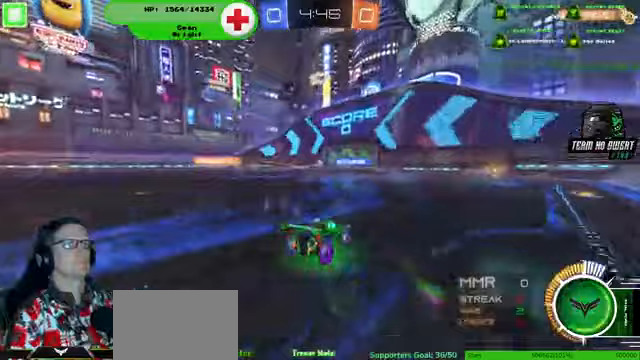
{"buttons": ["R1", "R2"], "left_stick": "center", "right_stick": "center", "events": [[233, "left_stick", "left"], [333, "left_stick", "center"], [367, "R1", "down"]]}
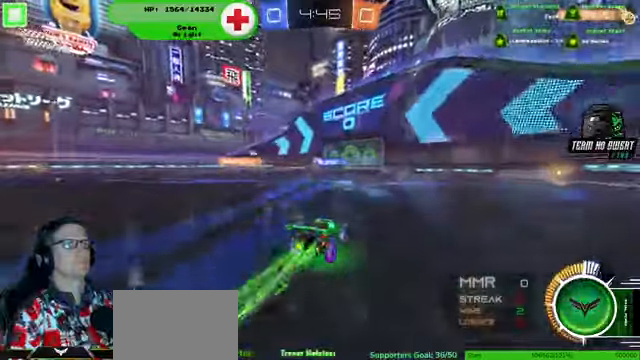
{"buttons": [], "left_stick": "down-left", "right_stick": "center", "events": [[167, "R1", "up"], [400, "R2", "up"], [500, "left_stick", "down-left"]]}
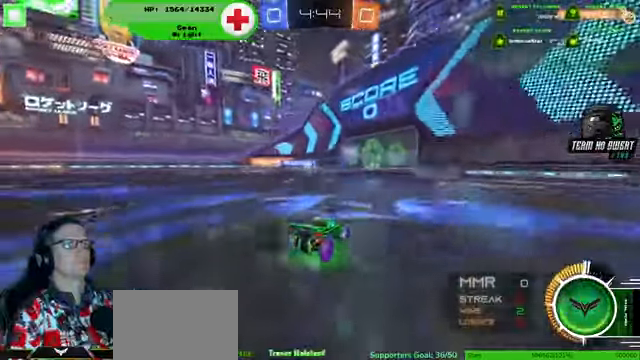
{"buttons": [], "left_stick": "down-left", "right_stick": "center", "events": [[200, "L2", "down"], [367, "L2", "up"]]}
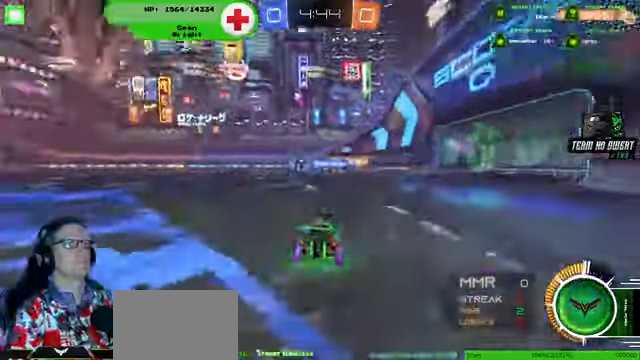
{"buttons": ["R2"], "left_stick": "down-left", "right_stick": "center", "events": [[400, "R2", "down"]]}